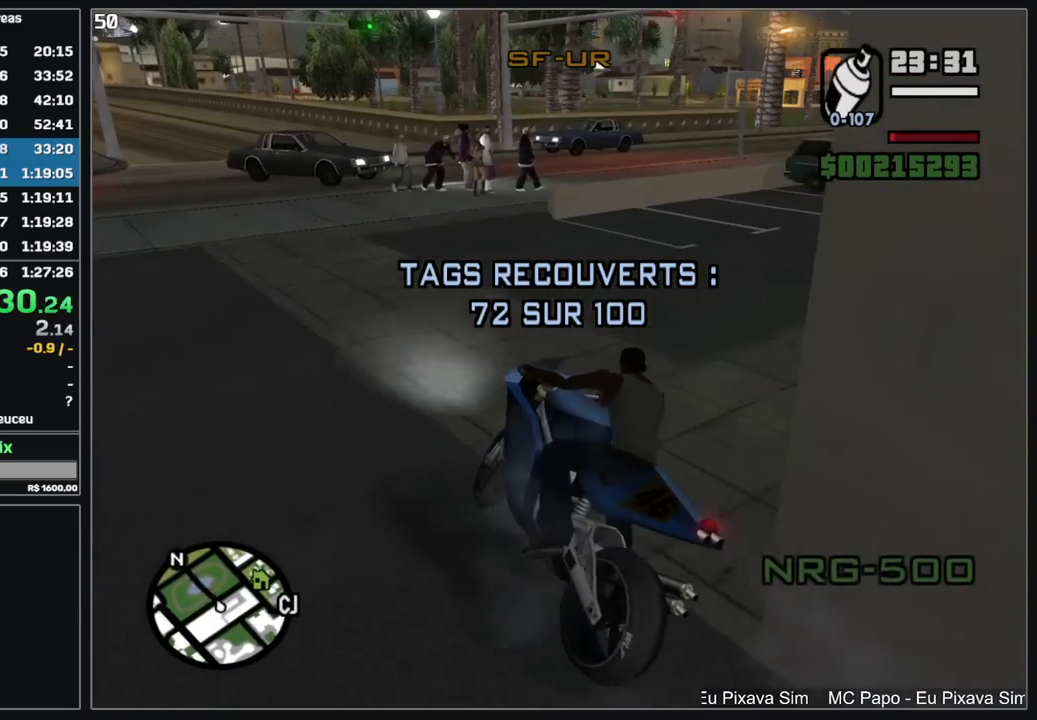
Gameplay with keyboard and mouse; each line is a JSON object with the keys and mouse buttons held at the frame after it. "events" lists presses ("down") and releases ("up") of "d", "w", "mouse_left", "mouse_wheel" and "mouse_right" between this image and that frame as [ms after this image, input, new state], when the widget could be followed in between. "mouse_left", "mouse_wheel", "mouse_right" = the "left", "wheel", "right" buttons of the "mouse" list. No other keys are recorded. "wheel" means that the mouse wheel is clicked or scrolled. Mouse movement is not recorded.
{"keys": [], "mouse": [], "events": [[250, "w", "up"], [267, "d", "up"]]}
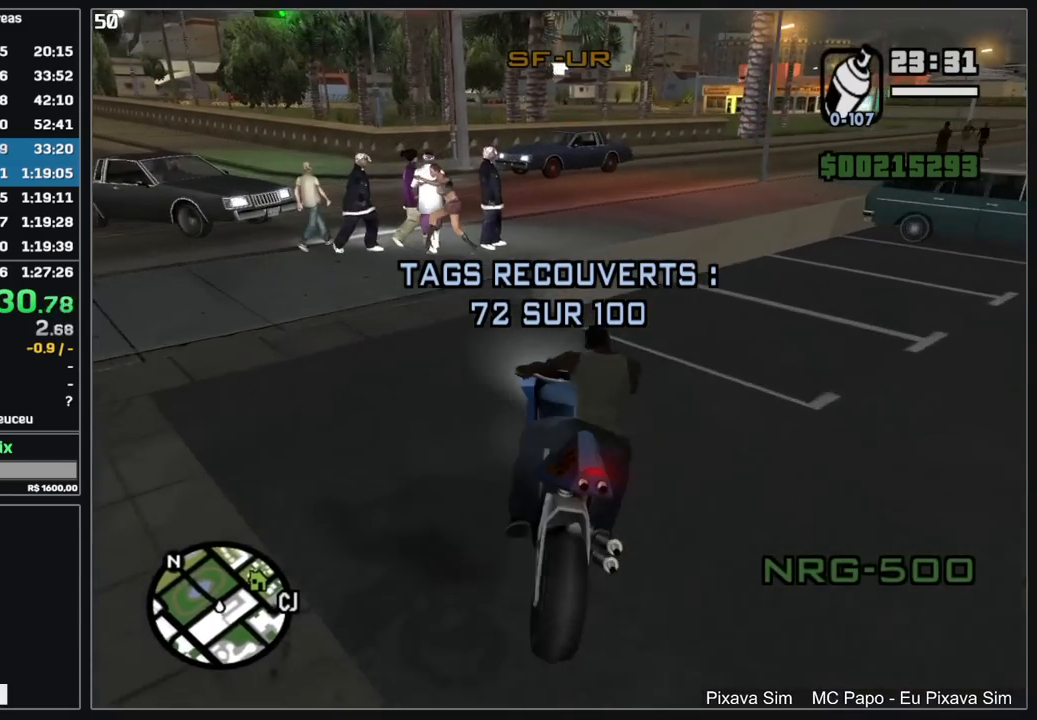
{"keys": ["d"], "mouse": [], "events": [[150, "d", "down"]]}
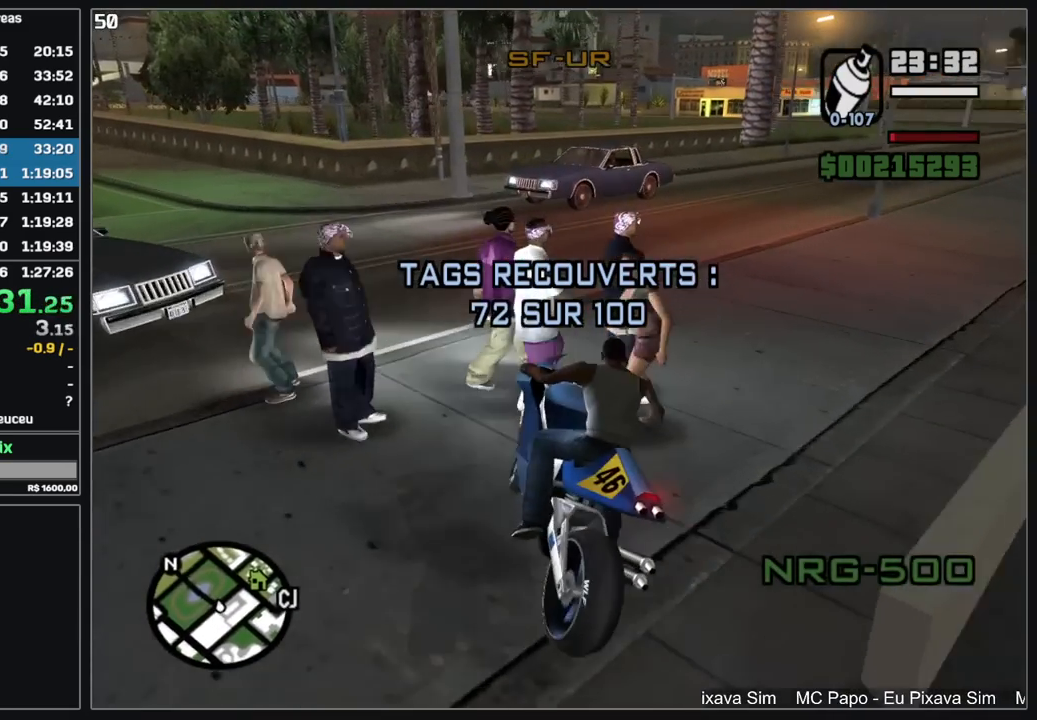
{"keys": ["d", "w"], "mouse": [], "events": [[150, "mouse_right", "down"], [184, "w", "down"], [267, "d", "up"], [267, "mouse_right", "up"], [334, "mouse_right", "down"], [450, "mouse_right", "up"], [484, "d", "down"]]}
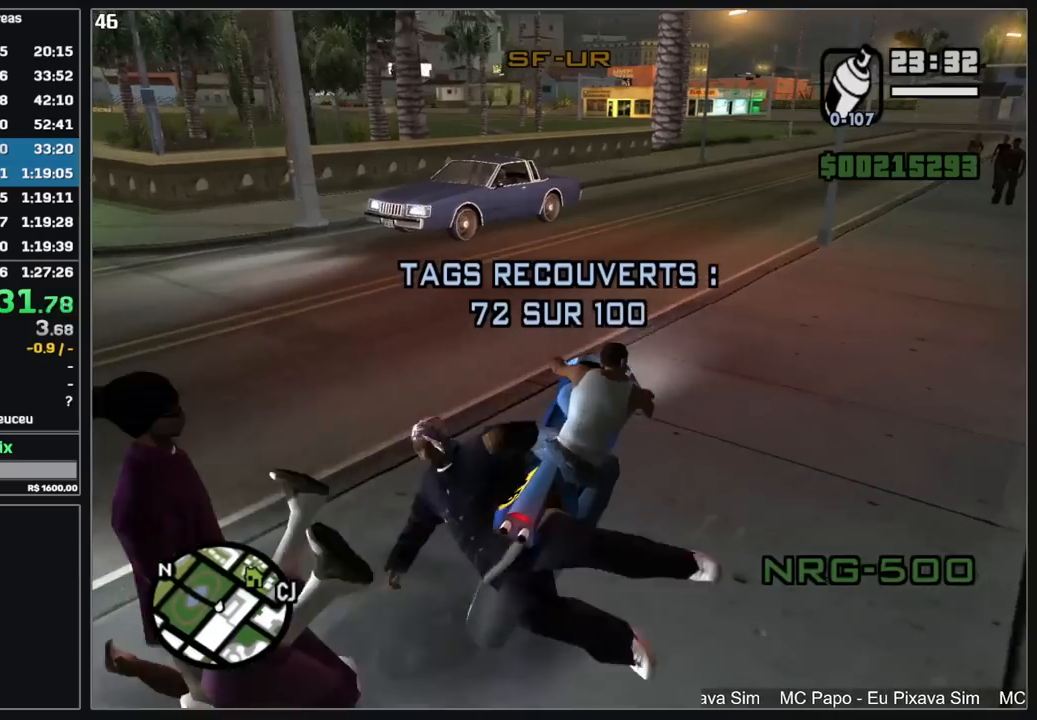
{"keys": ["w"], "mouse": [], "events": [[17, "d", "up"], [17, "mouse_right", "down"], [117, "mouse_right", "up"], [200, "mouse_right", "down"], [300, "mouse_right", "up"], [367, "mouse_right", "down"], [467, "mouse_right", "up"]]}
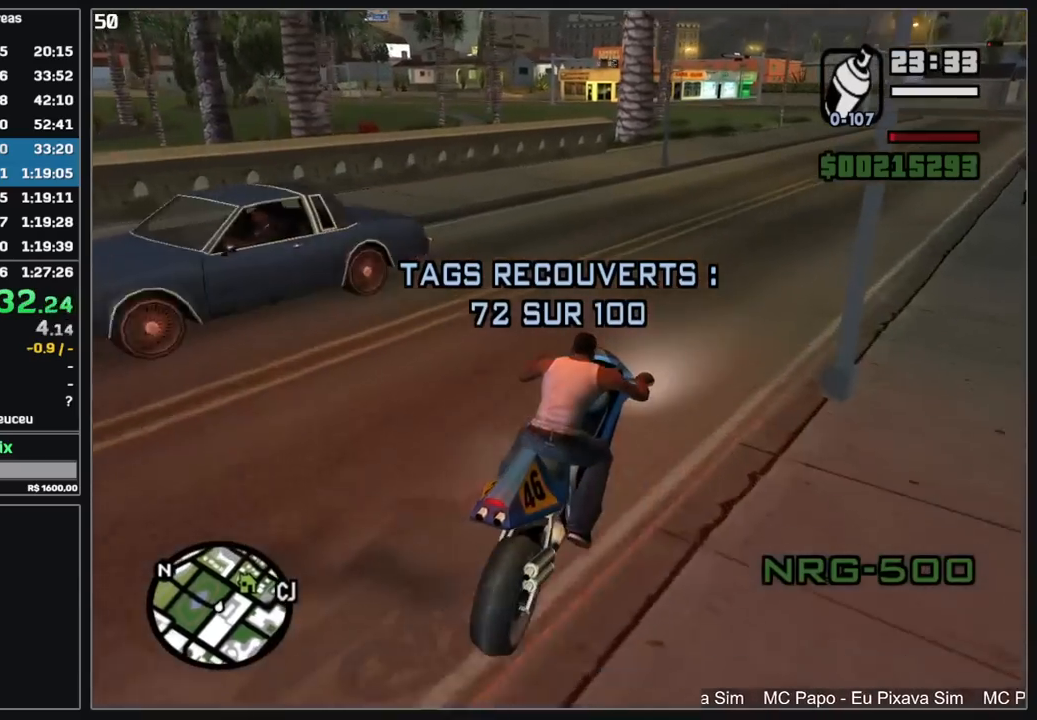
{"keys": [], "mouse": [], "events": [[50, "mouse_right", "down"], [150, "mouse_right", "up"], [234, "mouse_right", "down"], [350, "mouse_right", "up"], [484, "w", "up"]]}
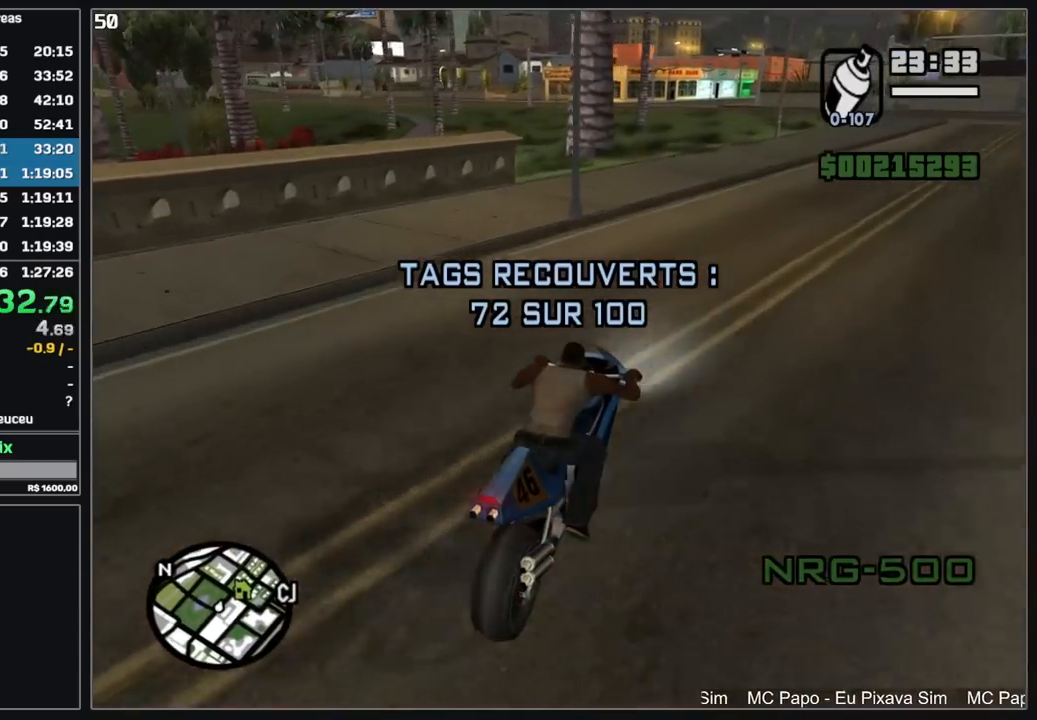
{"keys": [], "mouse": [], "events": []}
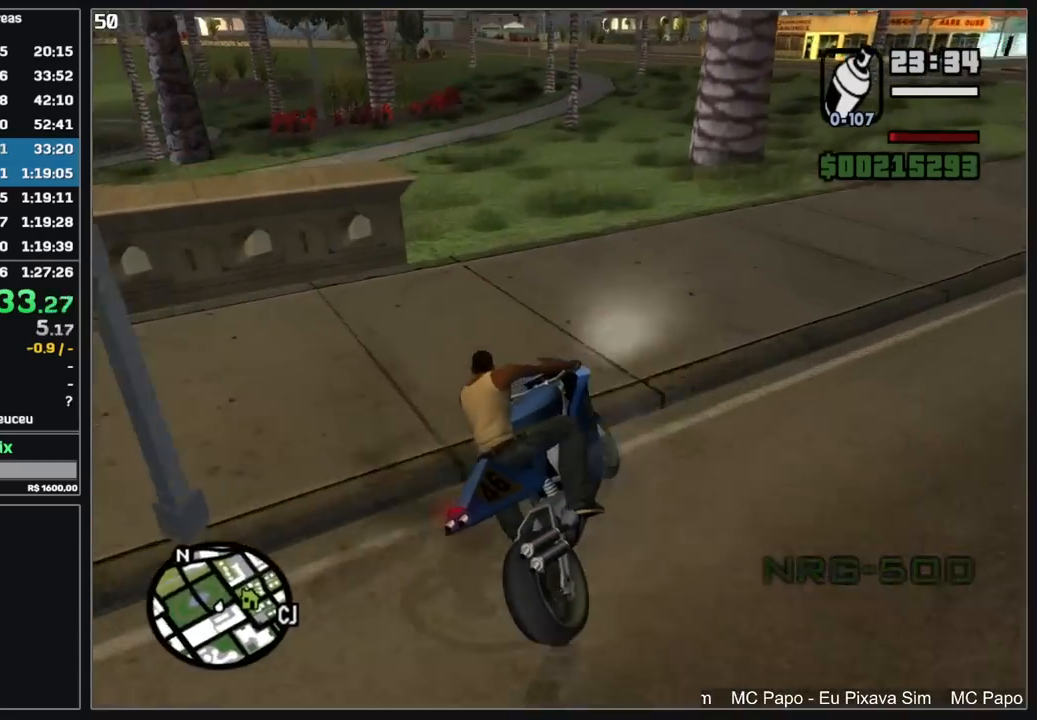
{"keys": ["w"], "mouse": [], "events": [[200, "w", "down"]]}
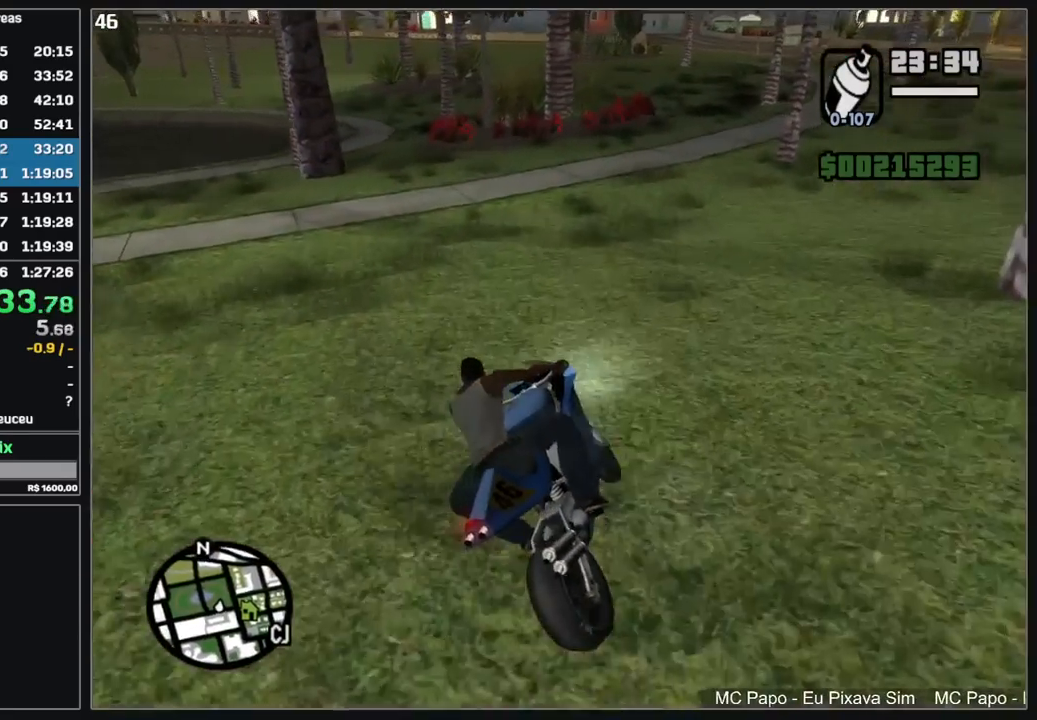
{"keys": [], "mouse": [], "events": [[84, "mouse_right", "down"], [150, "mouse_right", "up"], [200, "w", "up"]]}
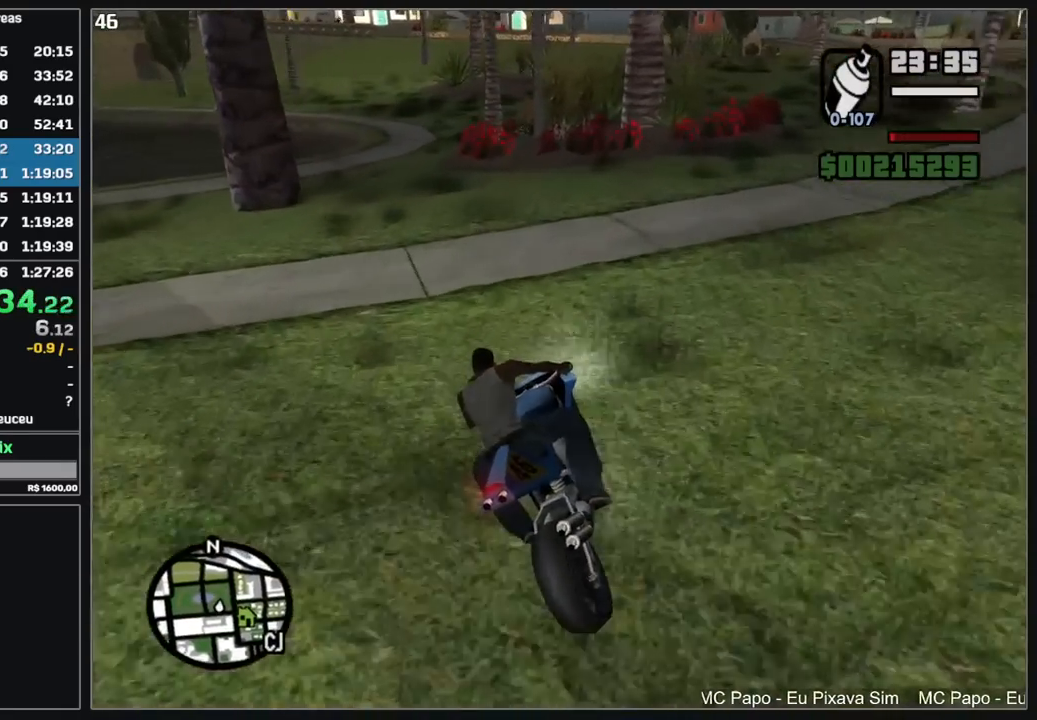
{"keys": ["w"], "mouse": [], "events": [[134, "w", "down"], [150, "w", "up"], [267, "w", "down"]]}
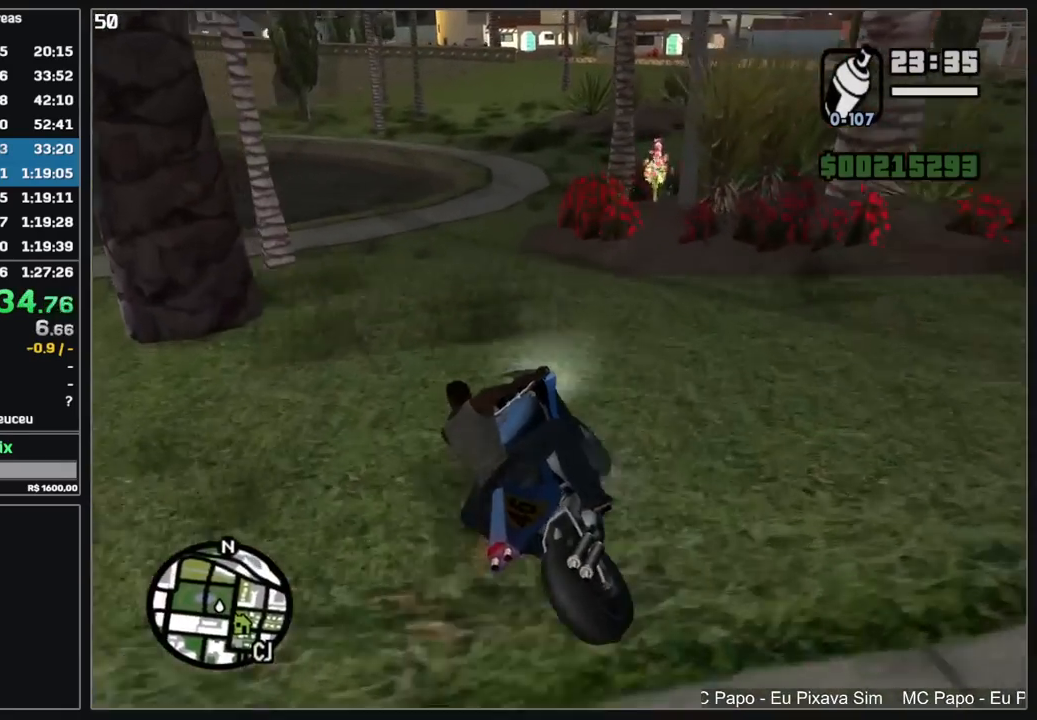
{"keys": ["w"], "mouse": [], "events": [[184, "d", "down"], [467, "d", "up"]]}
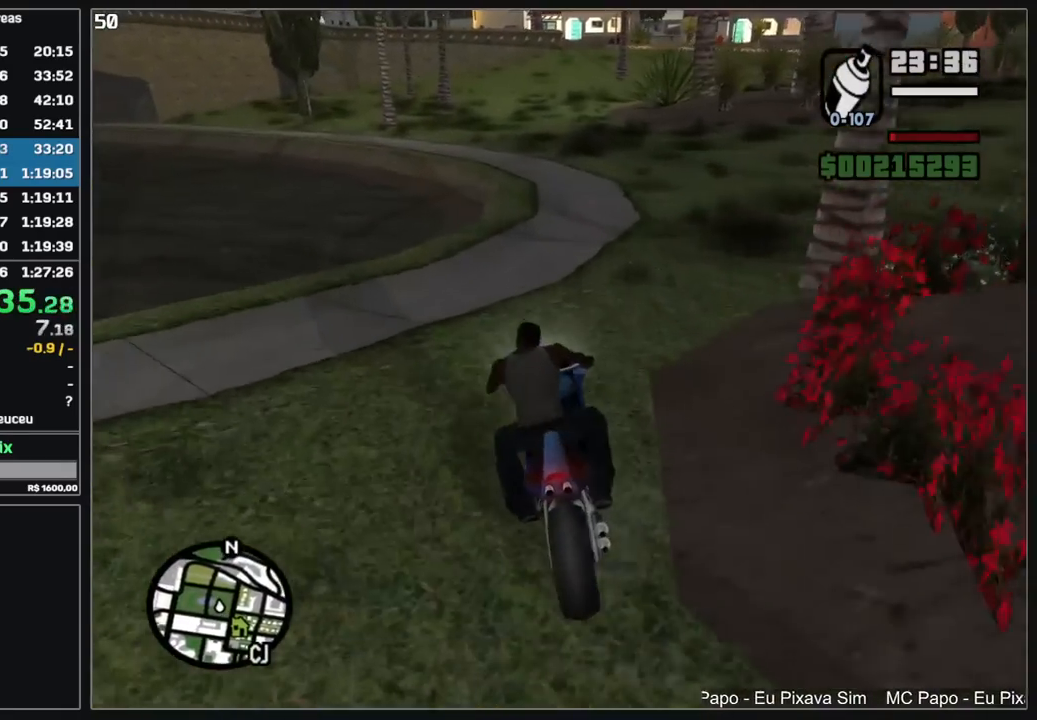
{"keys": [], "mouse": [], "events": [[84, "d", "down"], [117, "d", "up"], [300, "w", "up"]]}
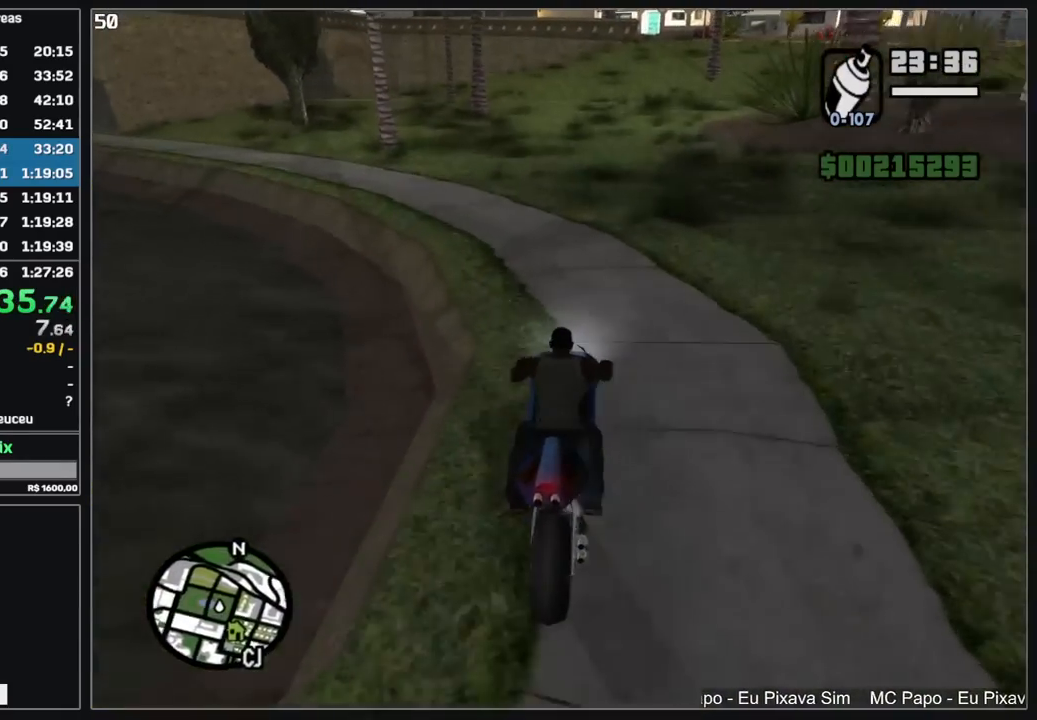
{"keys": [], "mouse": [], "events": []}
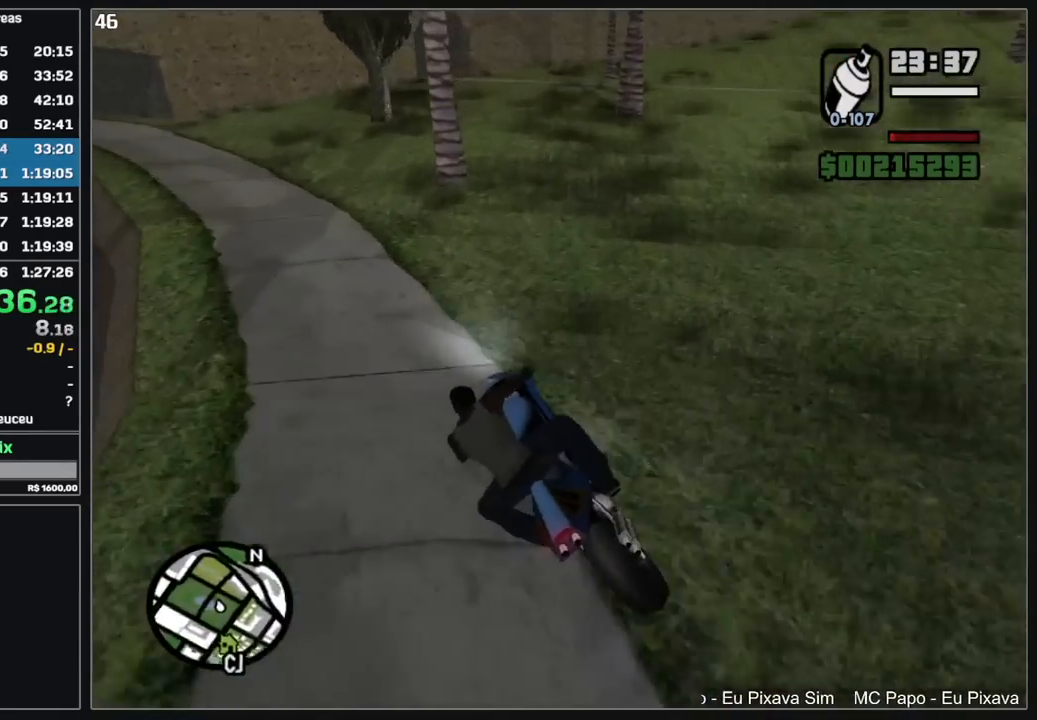
{"keys": ["w"], "mouse": [], "events": [[167, "w", "down"], [234, "mouse_right", "down"], [317, "mouse_right", "up"], [417, "mouse_right", "down"], [500, "mouse_right", "up"]]}
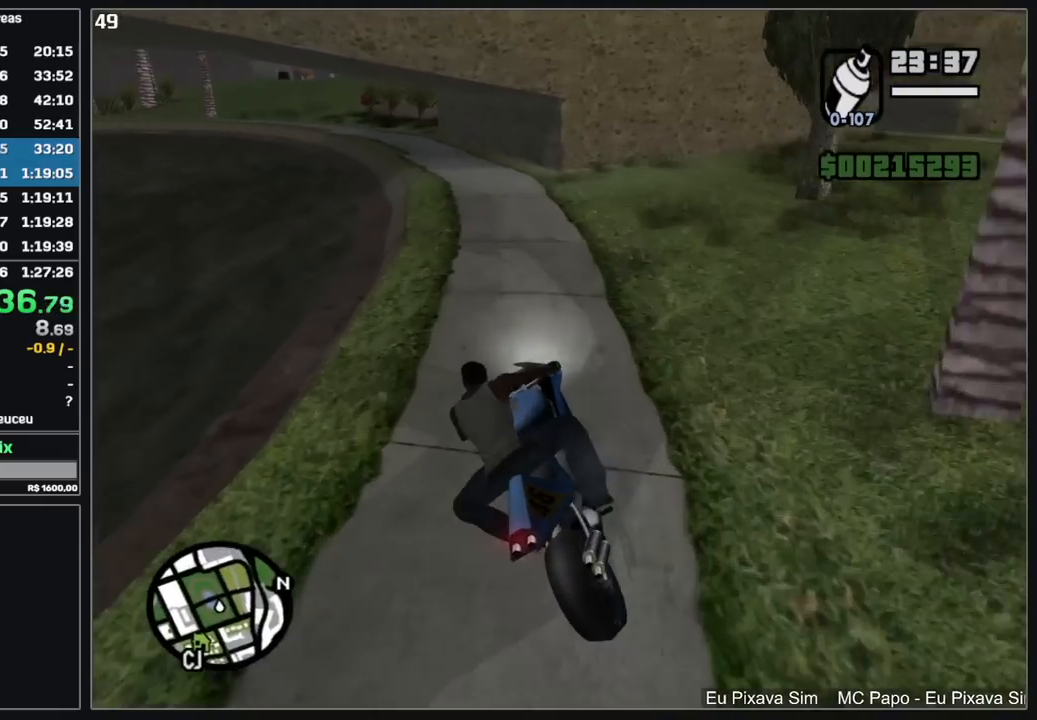
{"keys": [], "mouse": [], "events": [[84, "mouse_right", "down"], [184, "mouse_right", "up"], [284, "mouse_right", "down"], [367, "mouse_right", "up"], [450, "w", "up"]]}
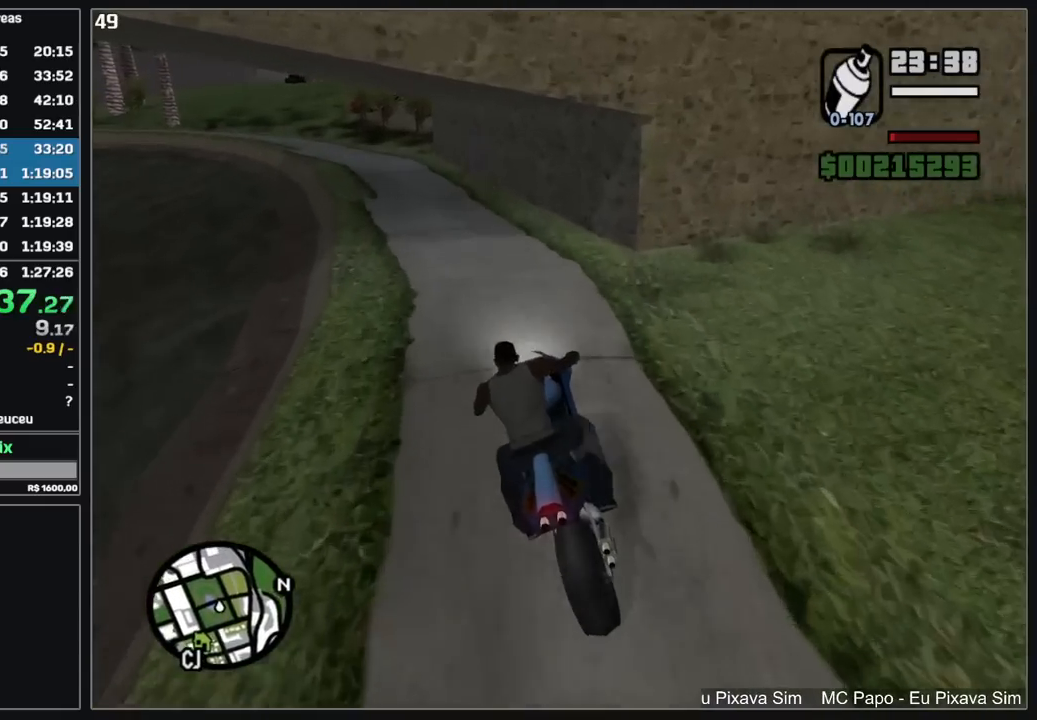
{"keys": [], "mouse": [], "events": []}
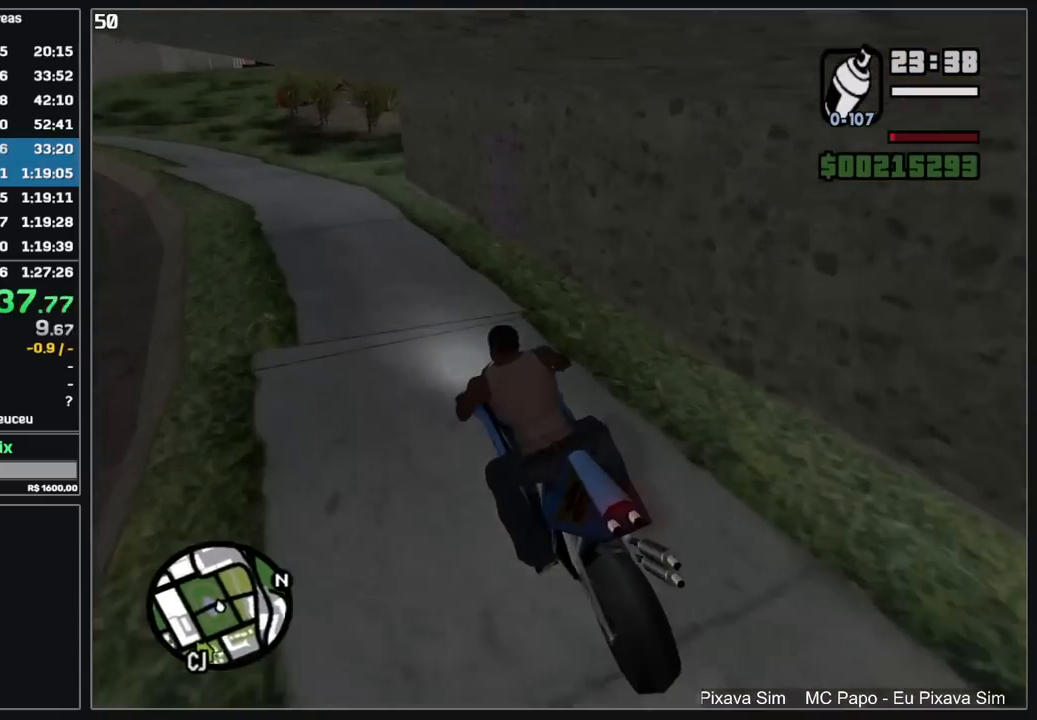
{"keys": [], "mouse": [], "events": []}
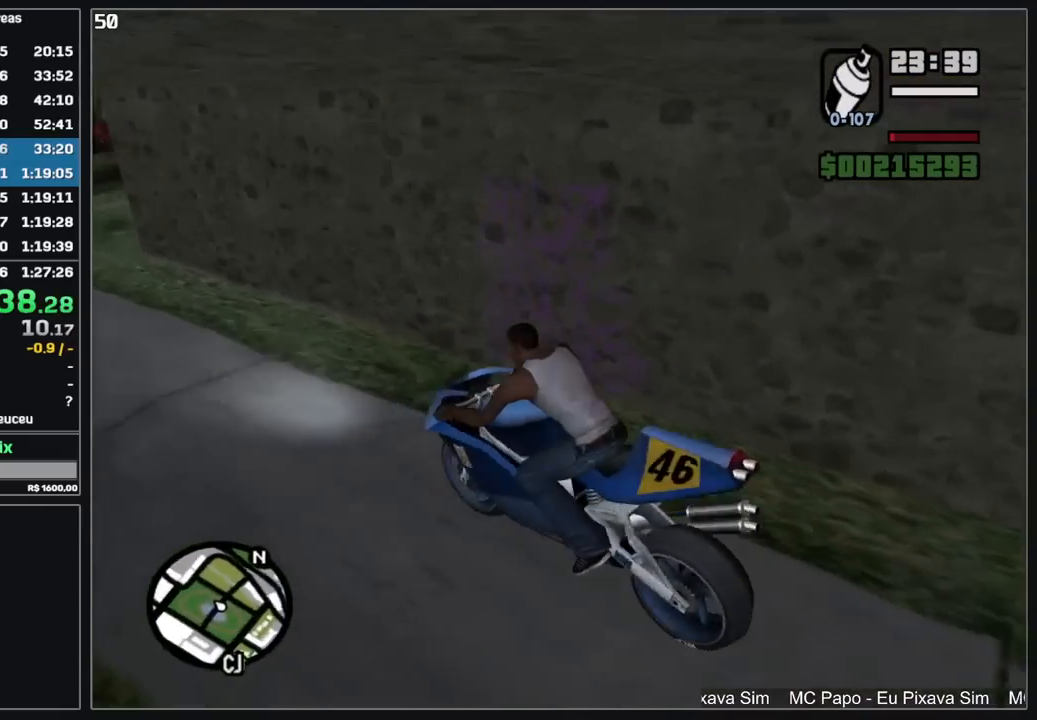
{"keys": [], "mouse": [], "events": []}
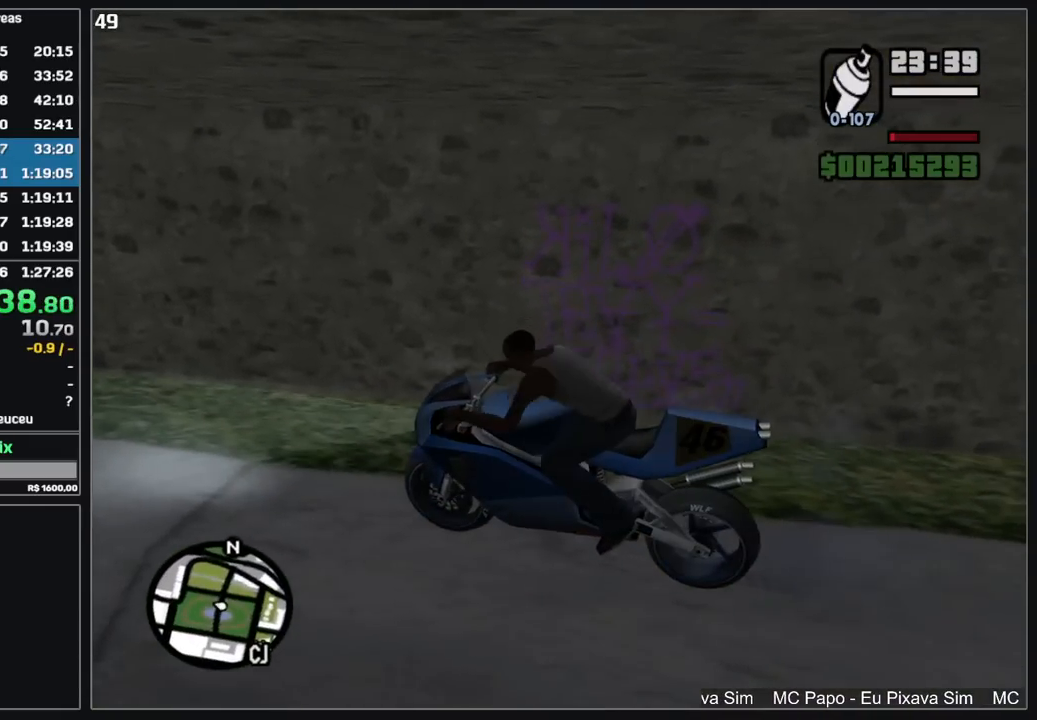
{"keys": [], "mouse": [], "events": []}
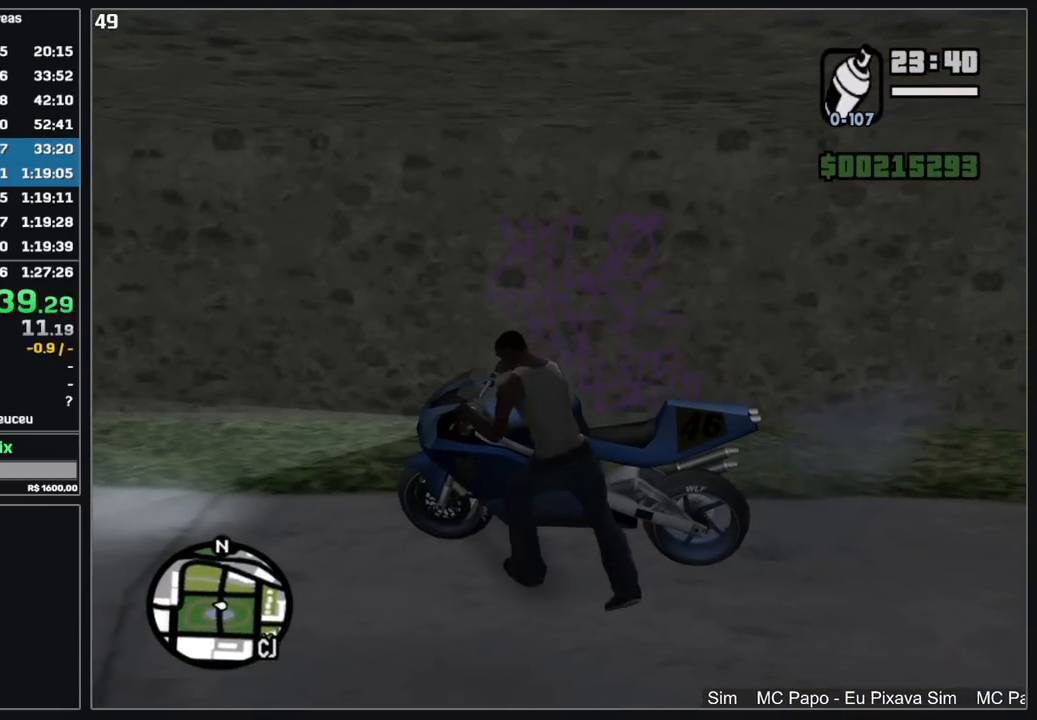
{"keys": ["w"], "mouse": ["right"], "events": [[34, "mouse_right", "down"], [67, "w", "down"]]}
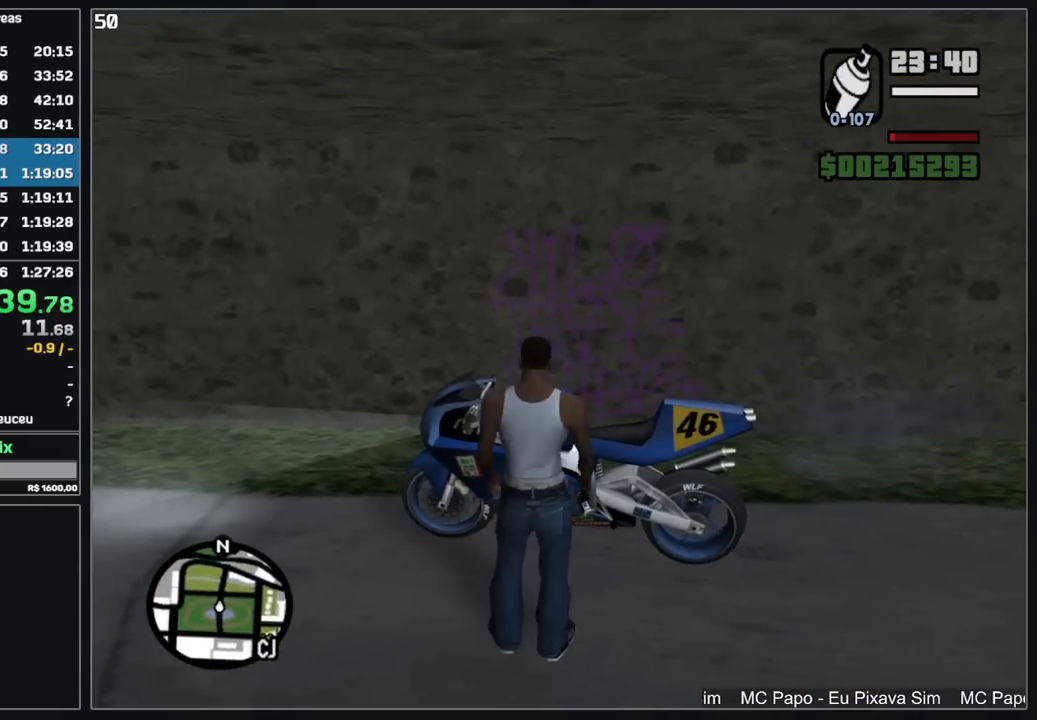
{"keys": [], "mouse": ["left", "right"], "events": [[284, "w", "up"], [334, "mouse_left", "down"]]}
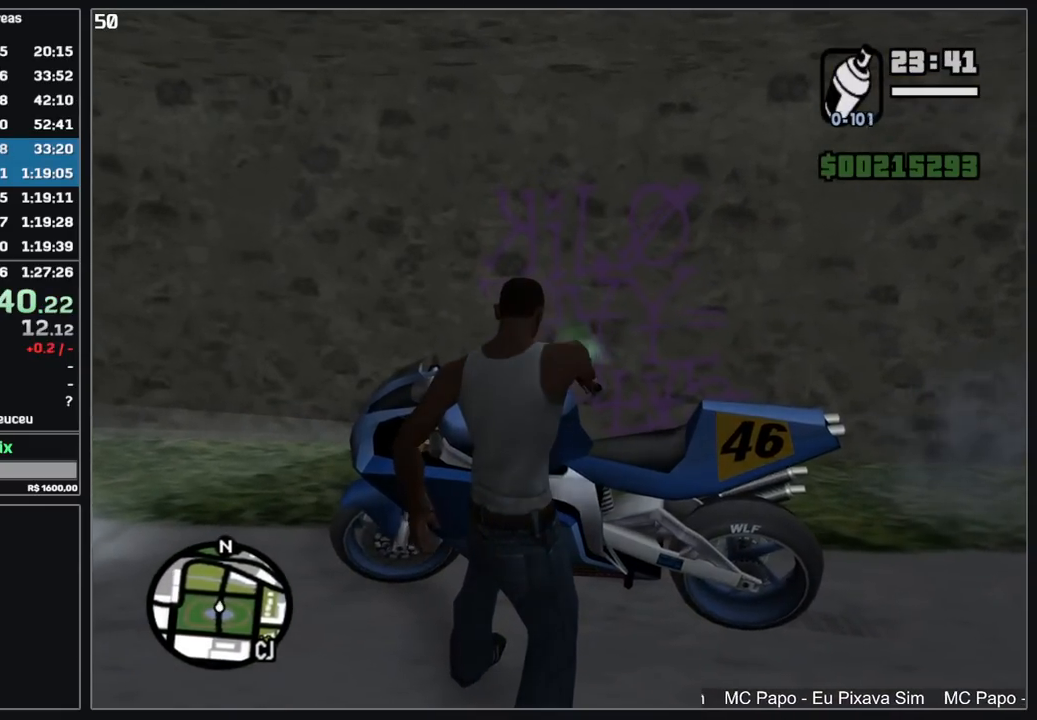
{"keys": [], "mouse": ["right"], "events": [[450, "mouse_left", "up"]]}
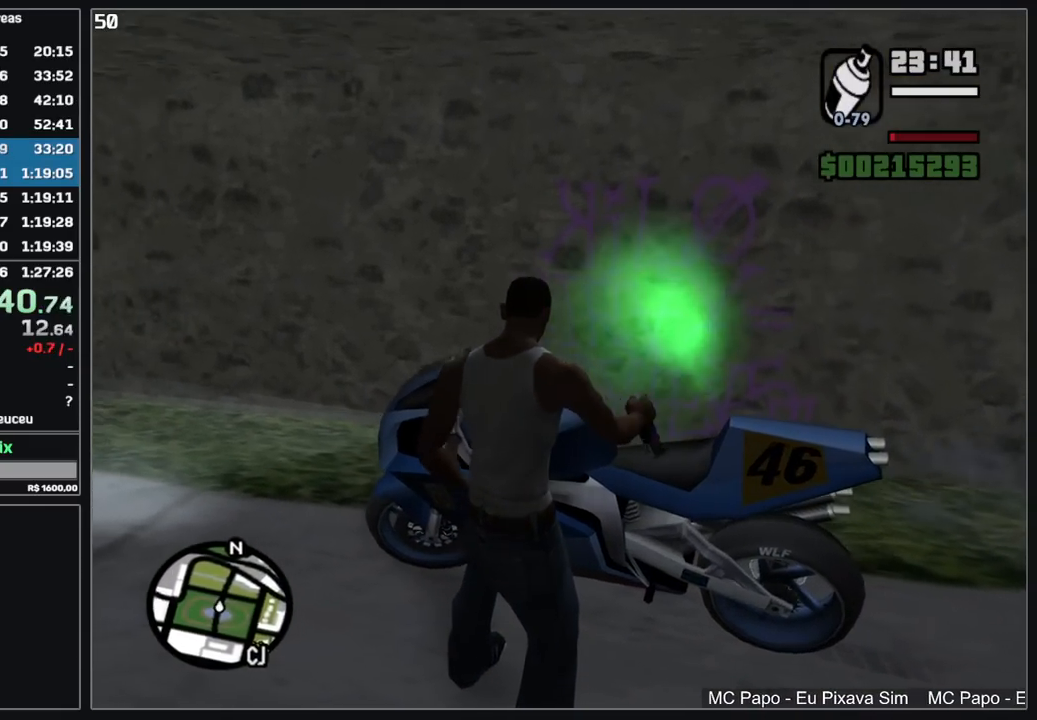
{"keys": [], "mouse": [], "events": [[50, "mouse_right", "up"], [134, "mouse_right", "down"], [234, "mouse_right", "up"]]}
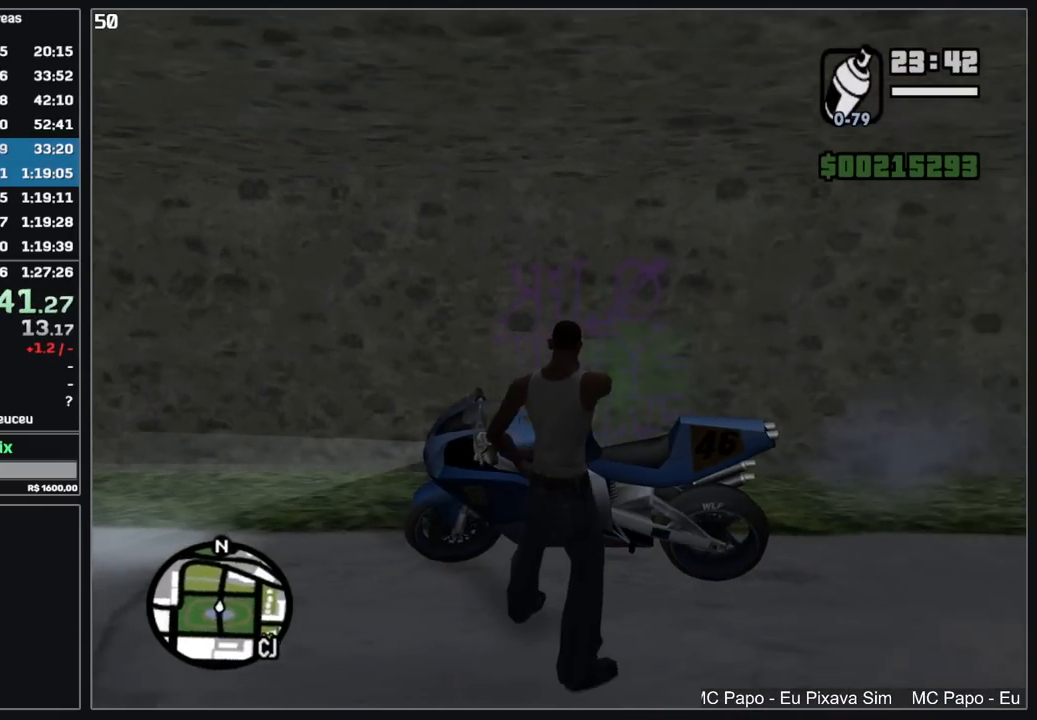
{"keys": [], "mouse": ["right"], "events": [[400, "mouse_right", "down"]]}
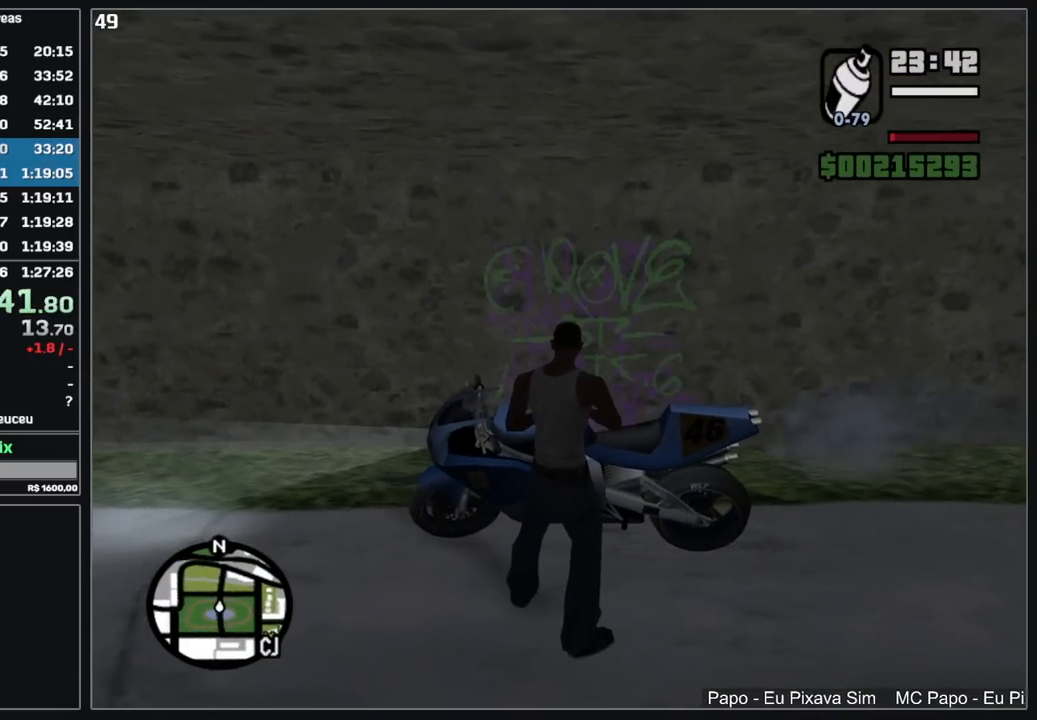
{"keys": [], "mouse": ["right"], "events": [[234, "mouse_left", "down"], [300, "mouse_left", "up"]]}
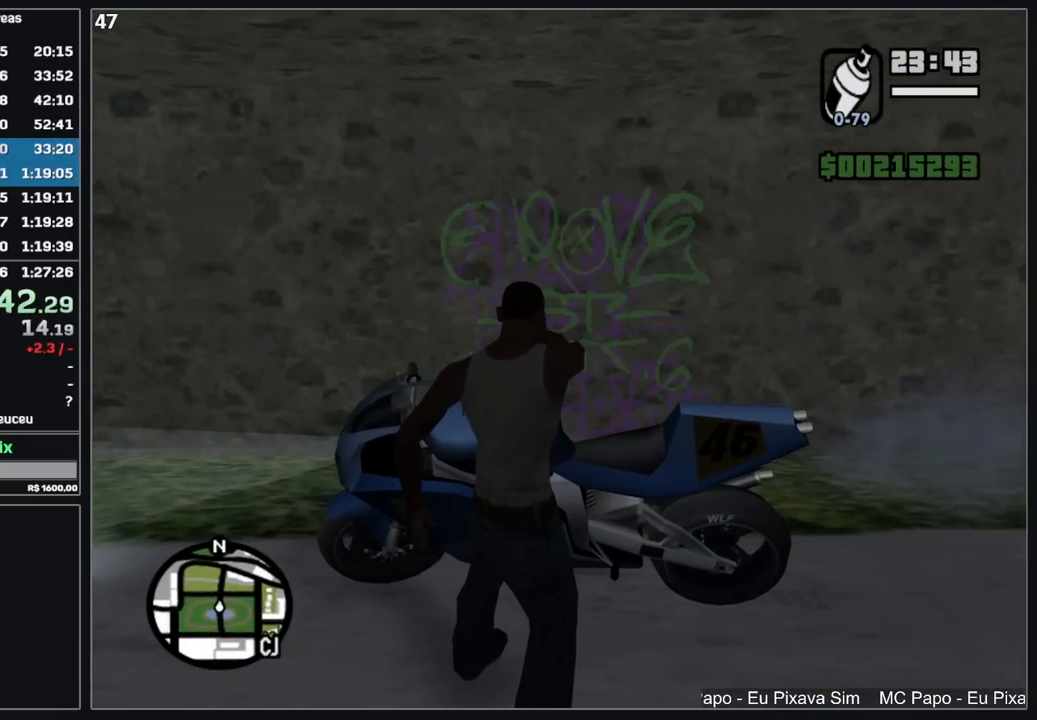
{"keys": [], "mouse": [], "events": [[67, "mouse_left", "down"], [117, "mouse_left", "up"], [284, "mouse_right", "up"]]}
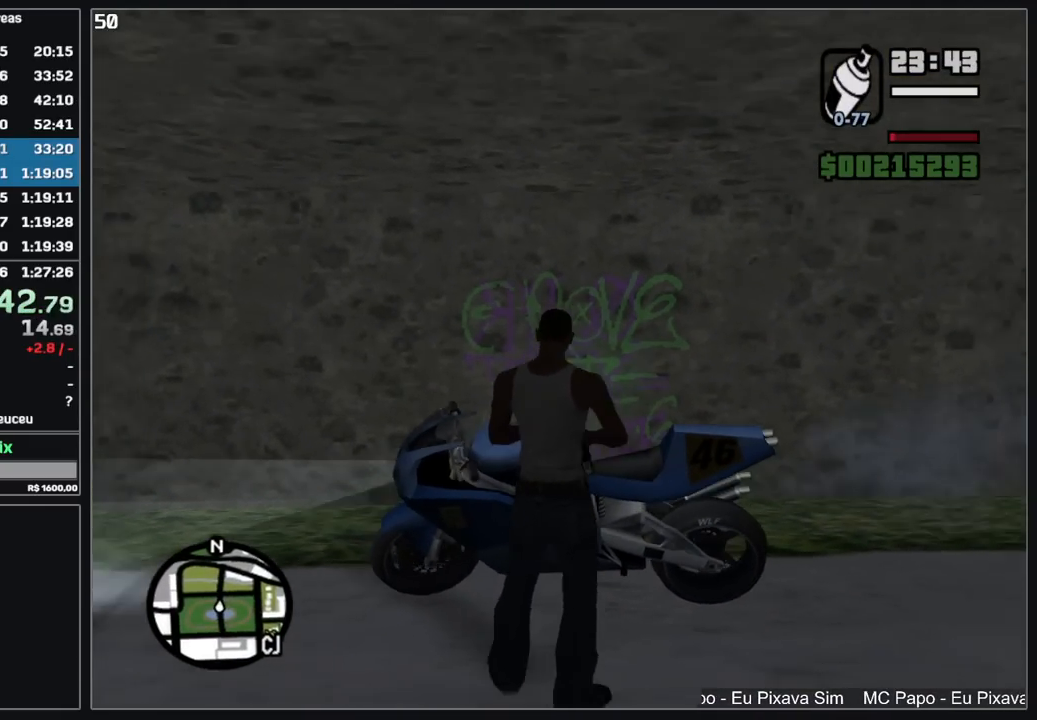
{"keys": ["w"], "mouse": [], "events": [[234, "w", "down"]]}
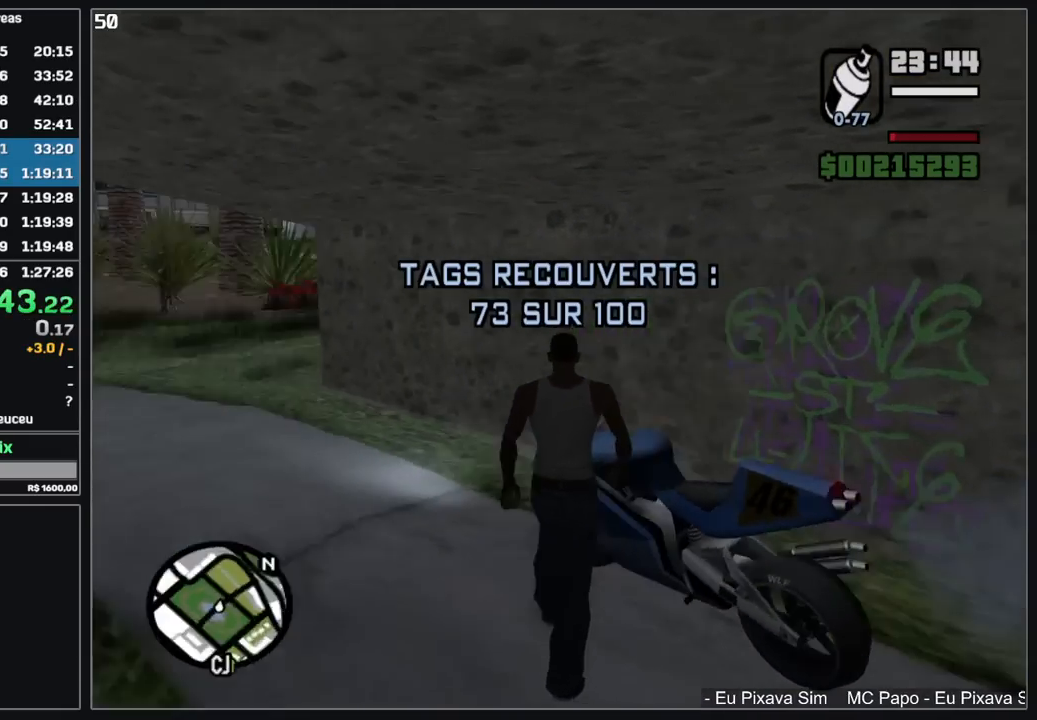
{"keys": ["w"], "mouse": [], "events": []}
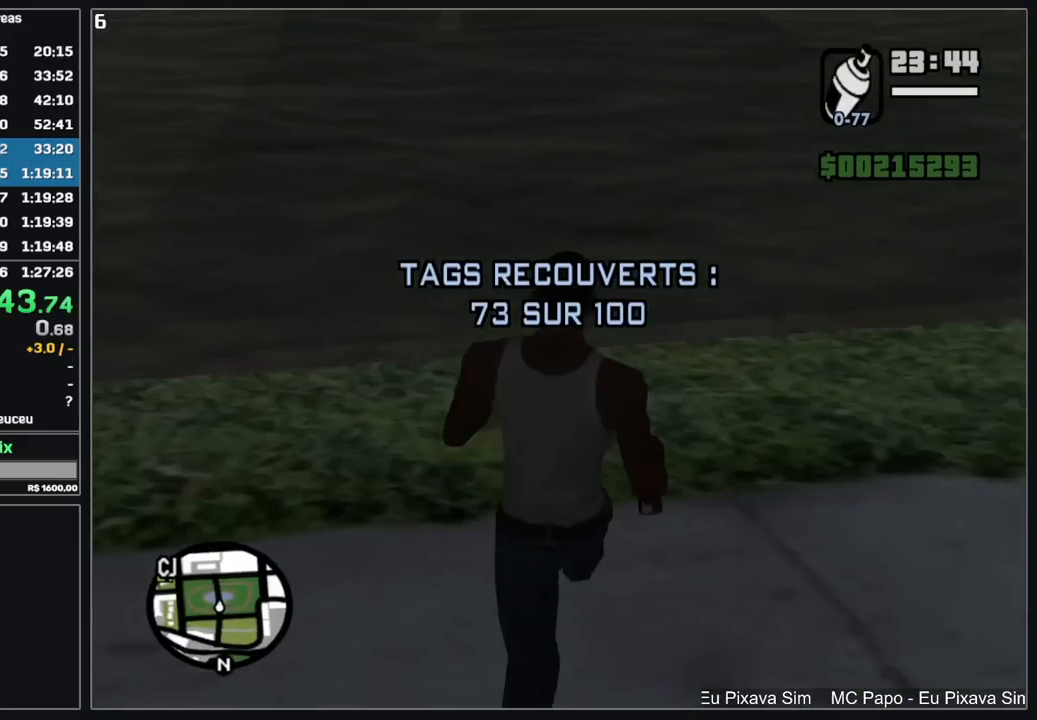
{"keys": ["w"], "mouse": [], "events": []}
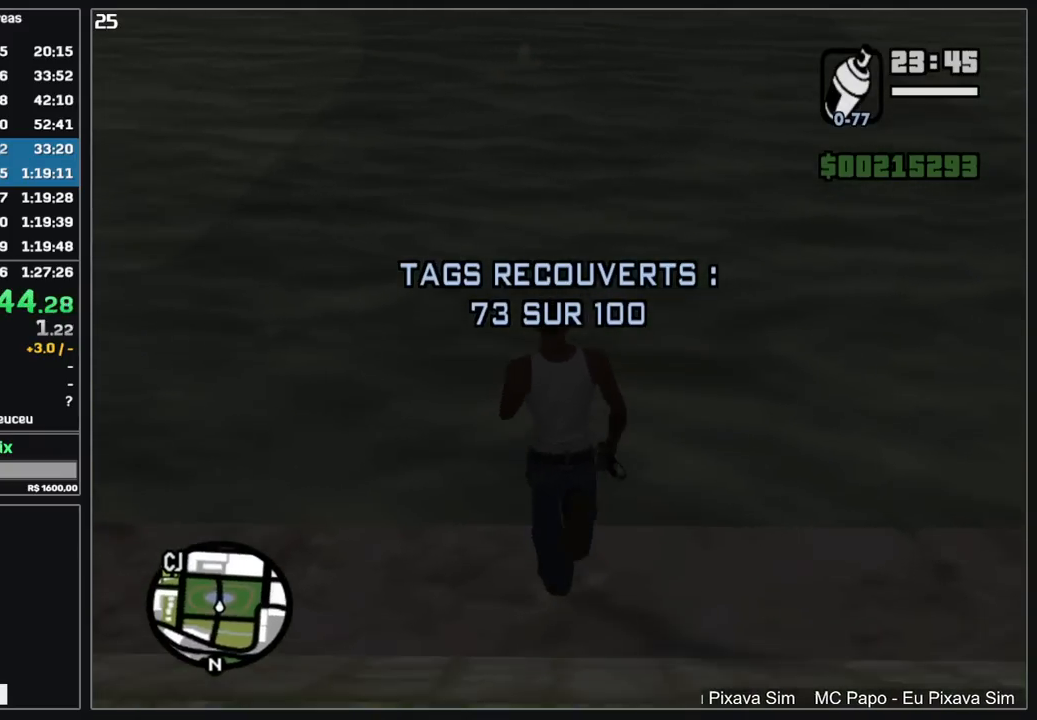
{"keys": ["w"], "mouse": [], "events": []}